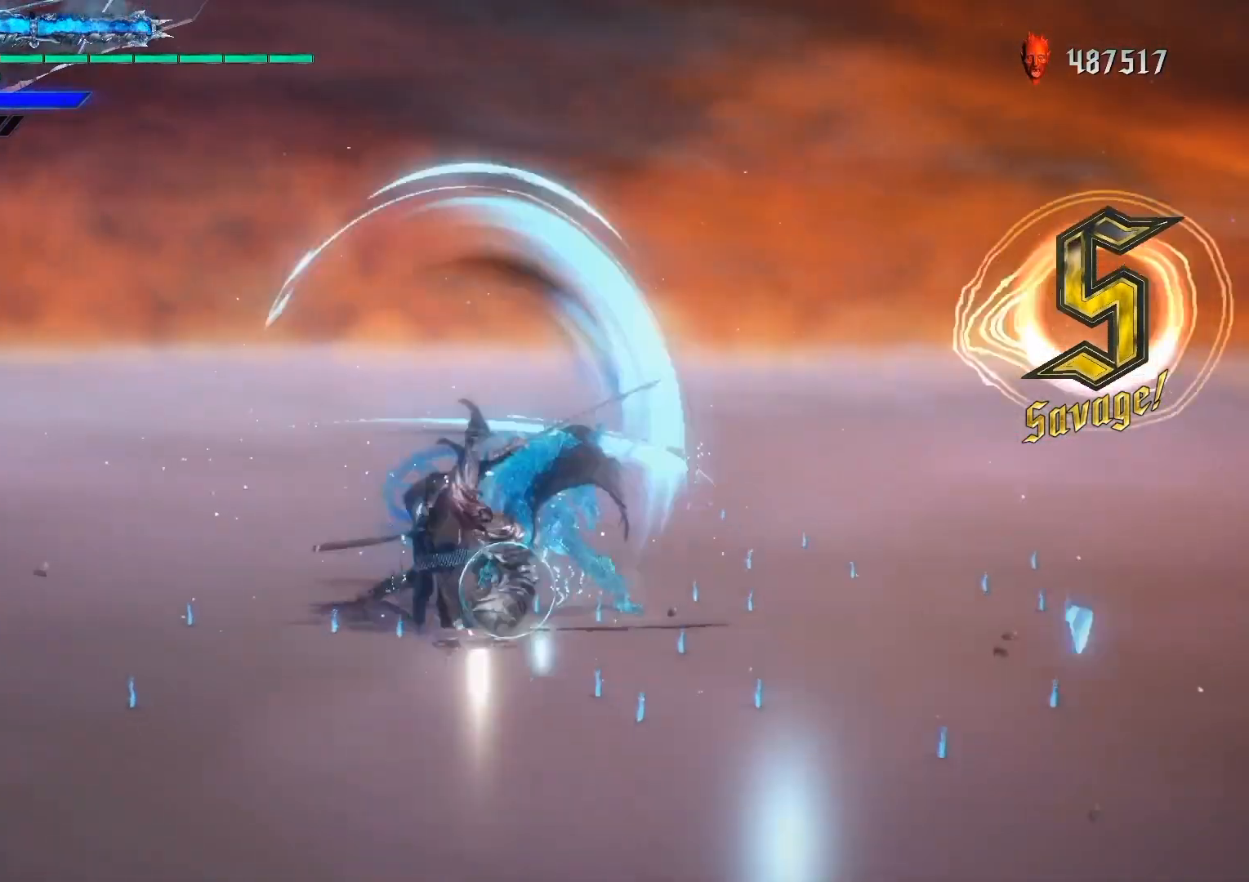
Gameplay with a controller (Xbox layout); each line is a JSON object with the inputs held at the frame after it (dt_ms = milliseconds from this image to that frame). "events" lists button and stick changes between this image and that frame as [ms after this image, input, new state], when the widget could be followed in between. Not read: L3 R3.
{"dt_ms": 500, "buttons": ["Y", "R1"], "left_stick": "center", "right_stick": "center", "events": [[67, "Y", "down"], [133, "Y", "up"], [200, "Y", "down"], [300, "Y", "up"], [333, "Y", "down"], [433, "Y", "up"], [500, "Y", "down"]]}
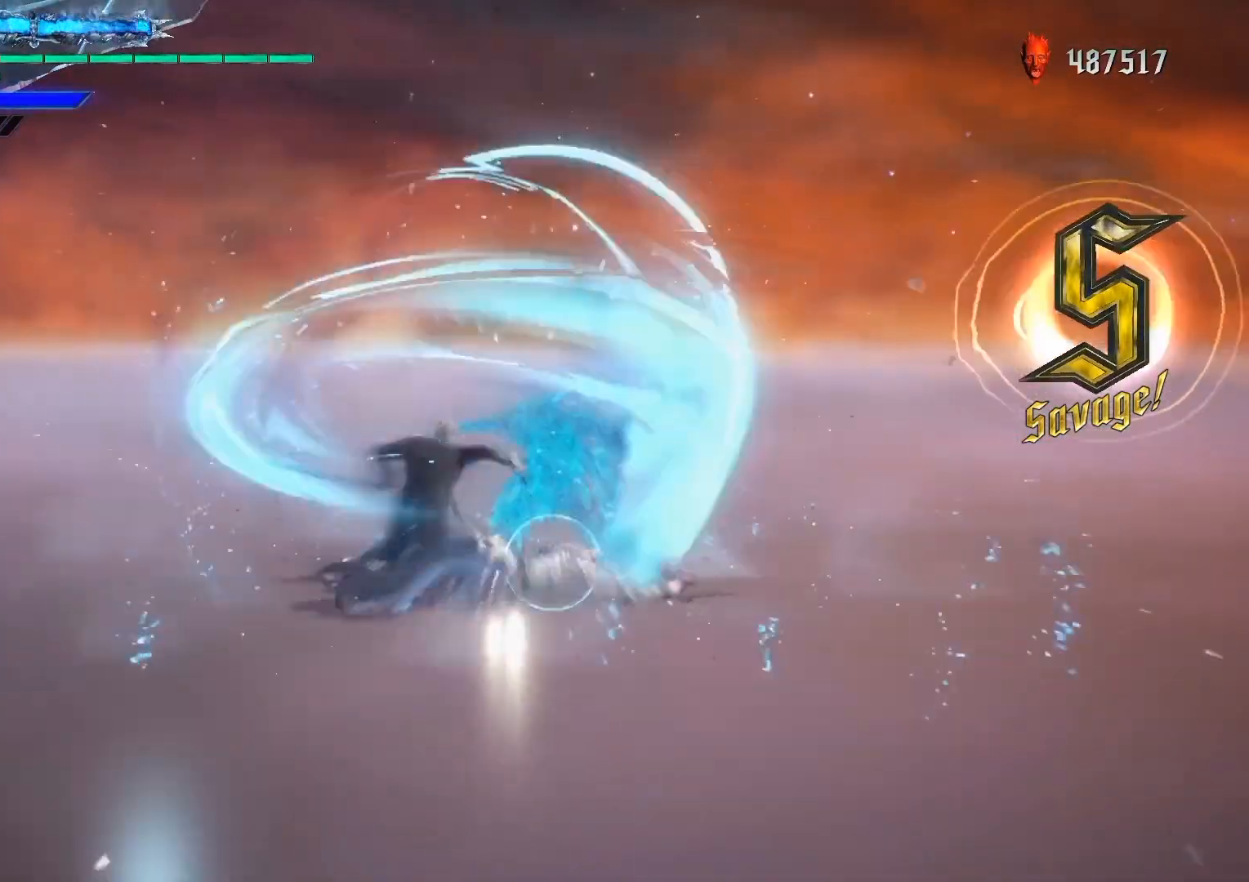
{"dt_ms": 500, "buttons": ["Y", "R1"], "left_stick": "center", "right_stick": "center", "events": [[67, "Y", "up"], [100, "right_stick", "down-right"], [167, "Y", "down"], [233, "Y", "up"], [300, "Y", "down"], [367, "Y", "up"], [367, "right_stick", "center"], [433, "Y", "down"]]}
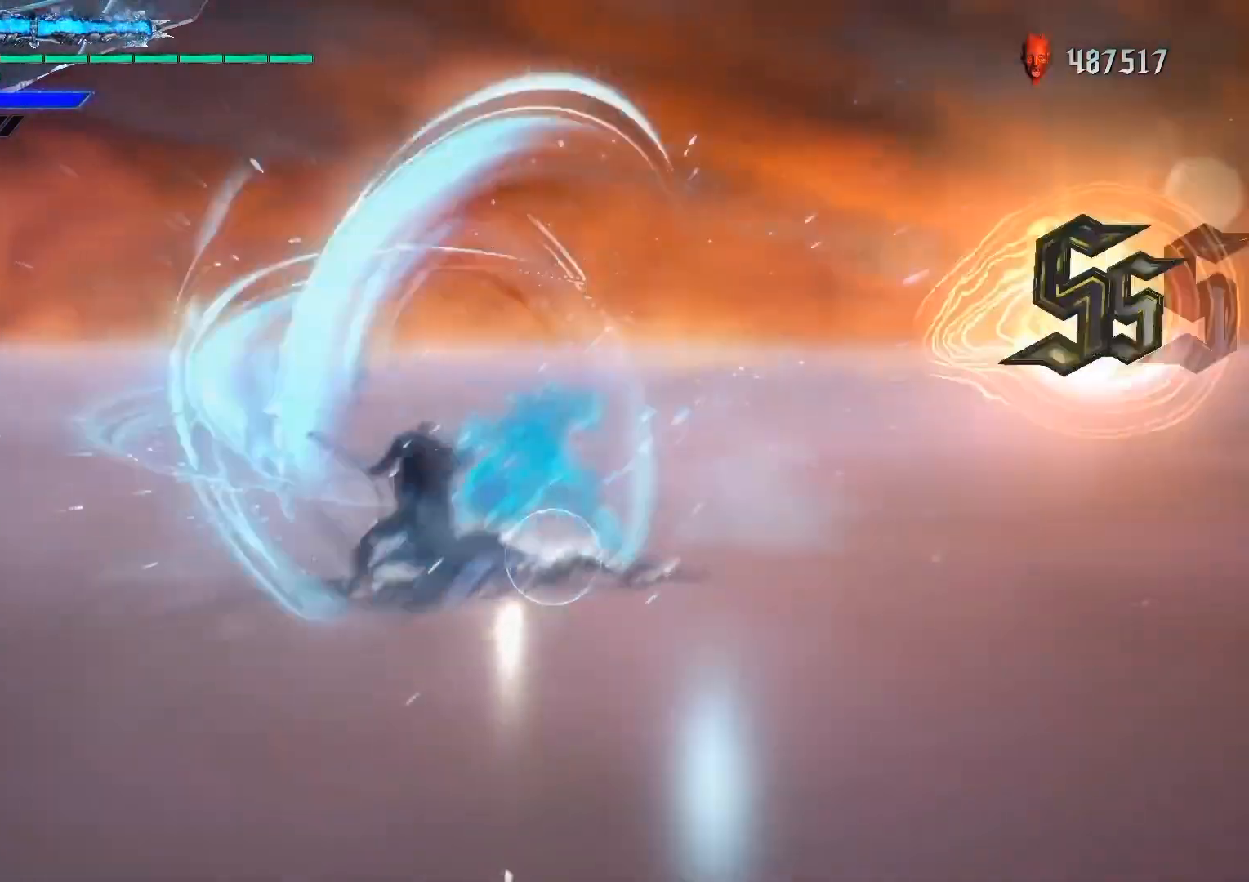
{"dt_ms": 500, "buttons": ["Y", "R1"], "left_stick": "center", "right_stick": "center", "events": [[33, "Y", "up"], [100, "Y", "down"], [100, "right_stick", "down-right"], [167, "Y", "up"], [233, "Y", "down"], [333, "right_stick", "center"]]}
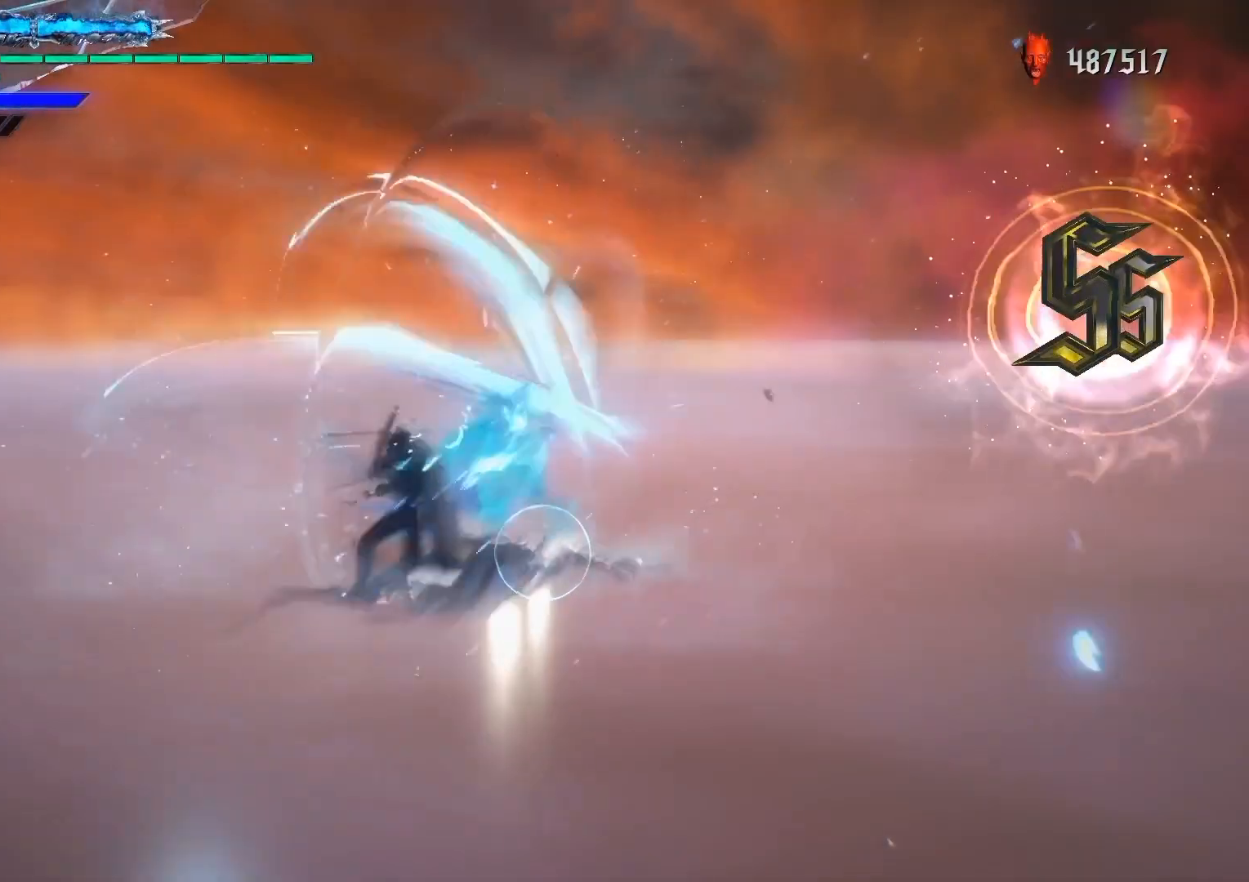
{"dt_ms": 500, "buttons": ["Y", "R1"], "left_stick": "center", "right_stick": "down-right", "events": [[400, "right_stick", "down-right"]]}
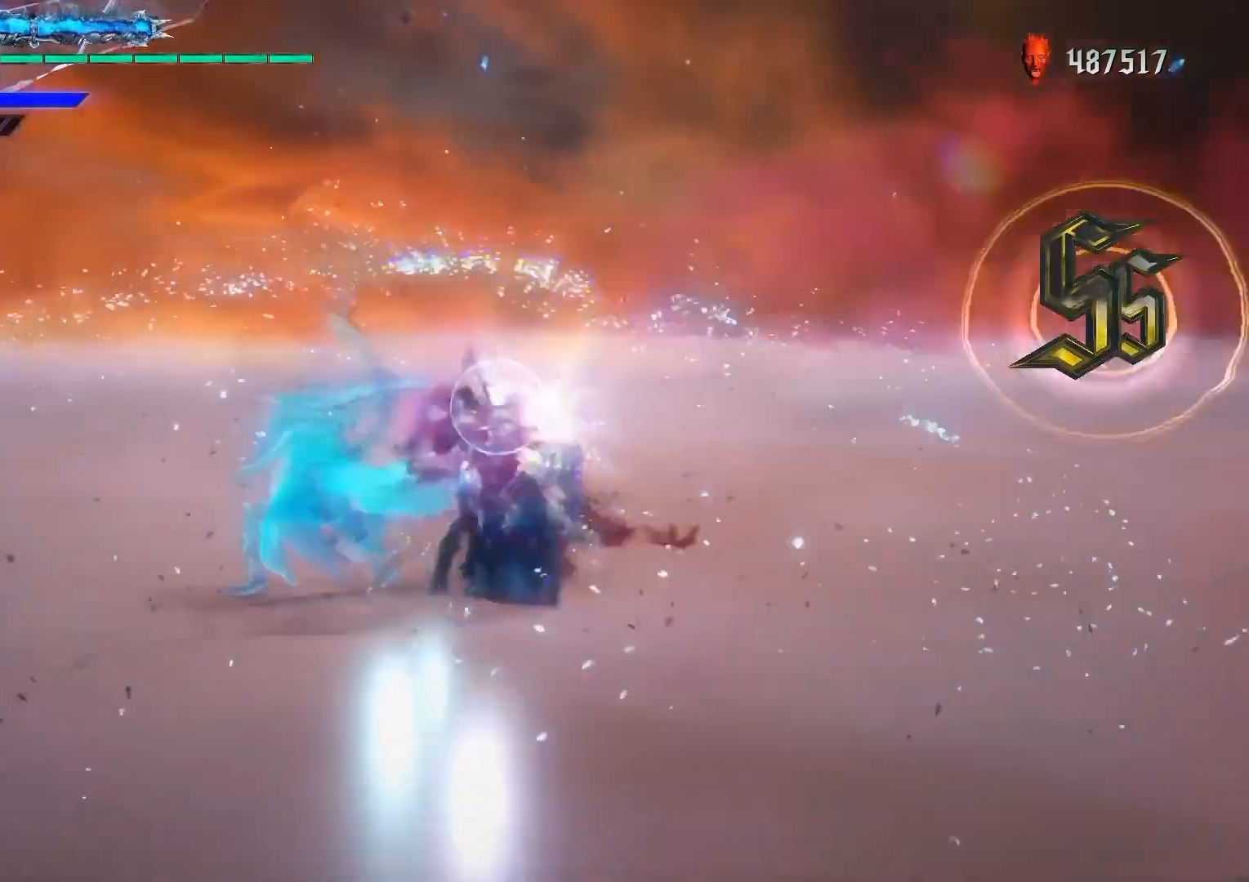
{"dt_ms": 500, "buttons": ["Y", "R1"], "left_stick": "center", "right_stick": "center", "events": [[100, "right_stick", "center"]]}
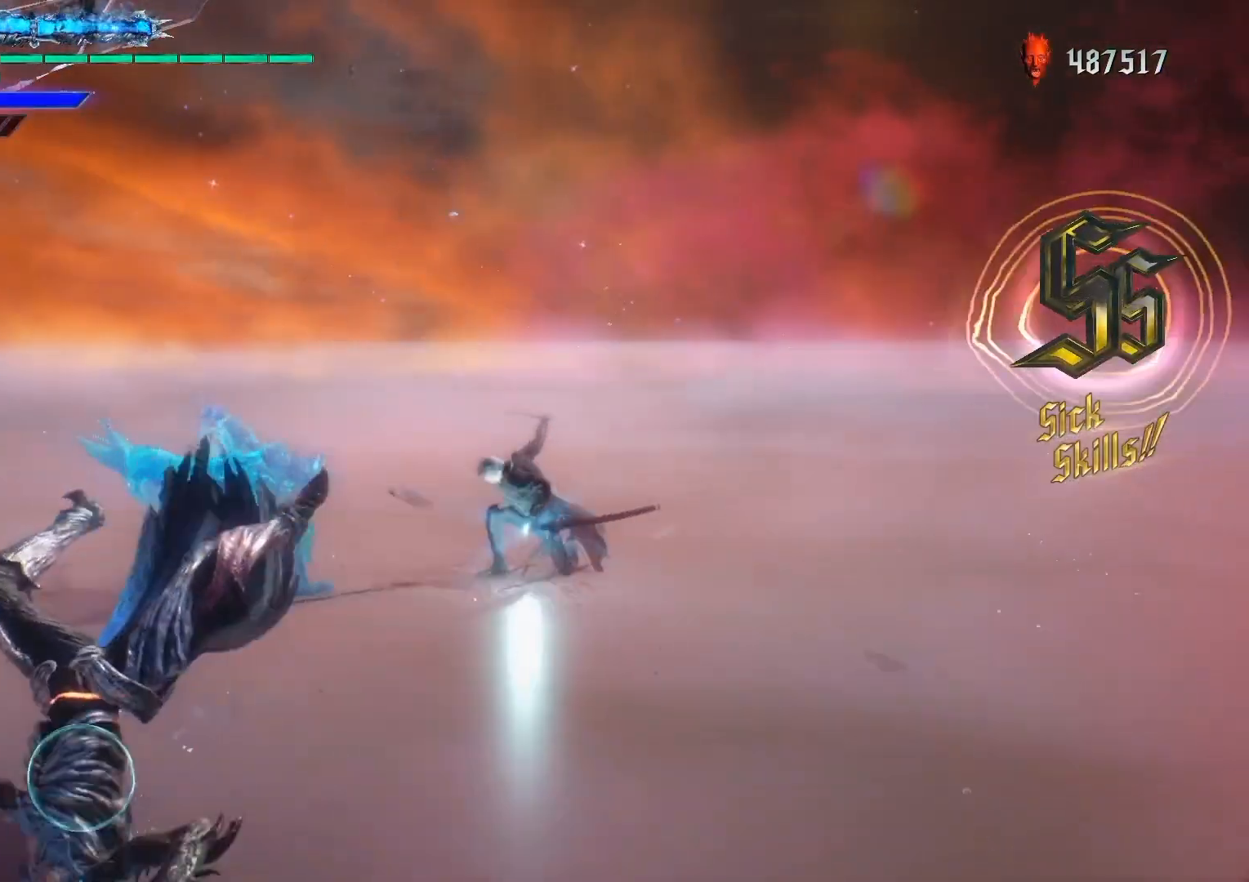
{"dt_ms": 500, "buttons": ["R1"], "left_stick": "center", "right_stick": "center", "events": [[67, "Y", "up"], [333, "DPAD_DOWN", "down"], [433, "DPAD_DOWN", "up"]]}
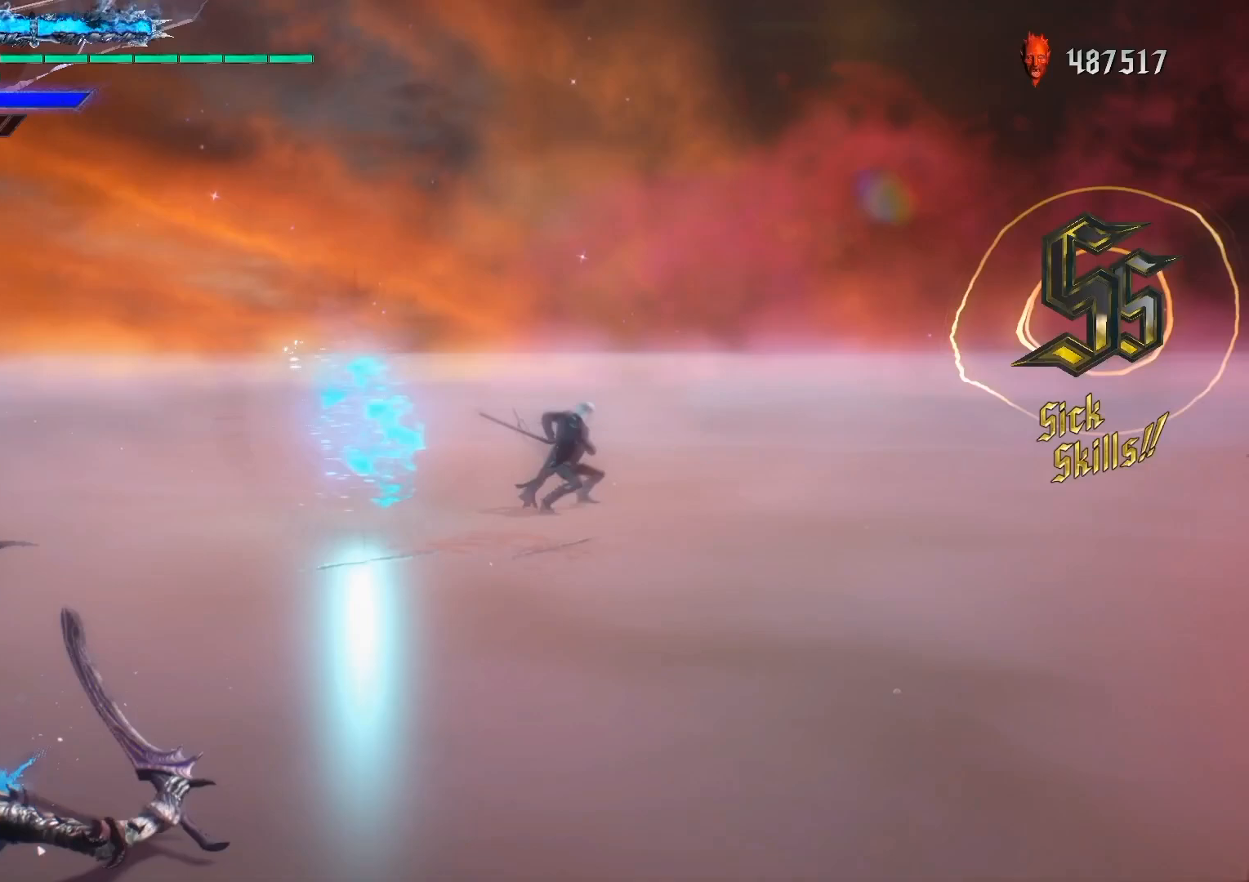
{"dt_ms": 500, "buttons": ["R1"], "left_stick": "down", "right_stick": "center", "events": [[100, "left_stick", "up"], [333, "left_stick", "center"], [433, "left_stick", "down"]]}
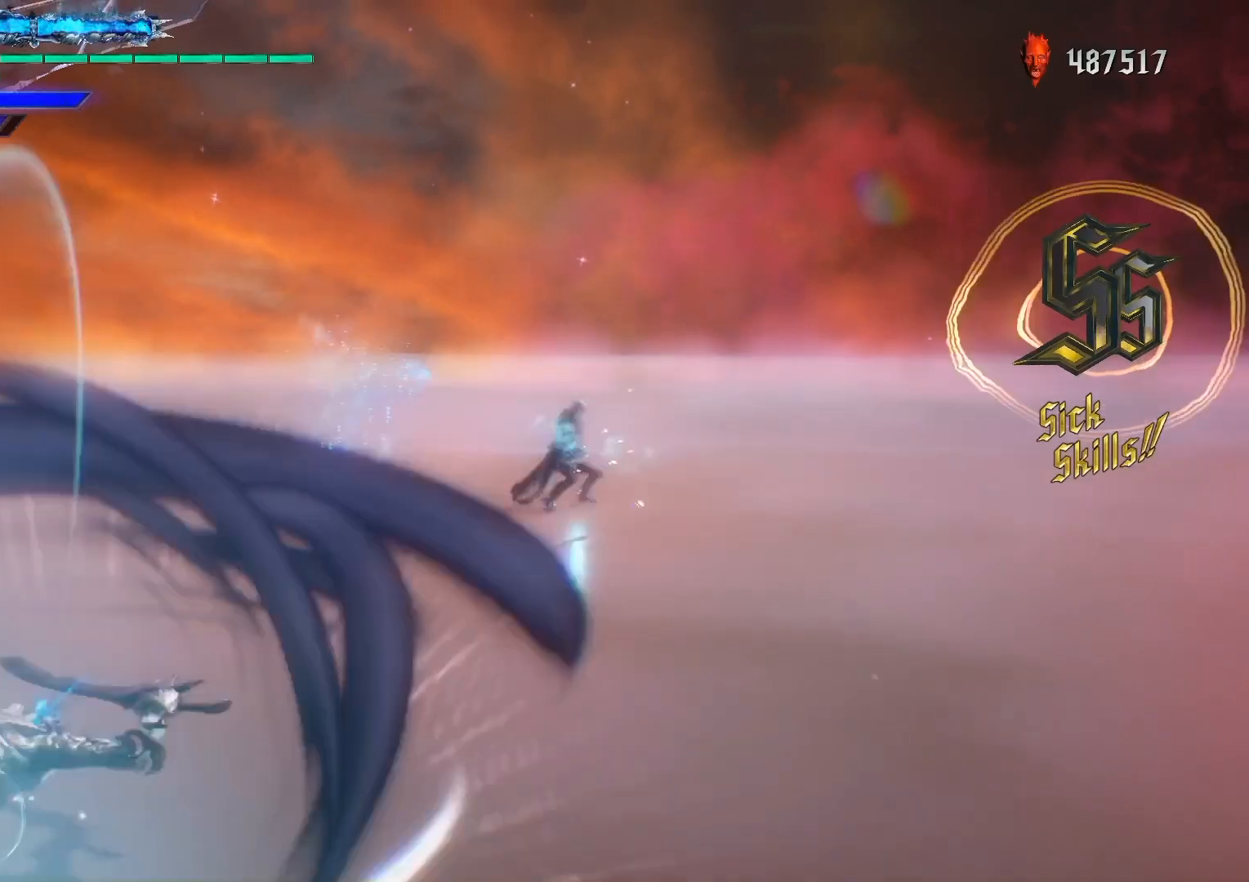
{"dt_ms": 500, "buttons": ["R1"], "left_stick": "center", "right_stick": "center", "events": [[100, "B", "down"], [167, "B", "up"], [233, "B", "down"], [300, "B", "up"], [367, "B", "down"], [433, "B", "up"], [467, "left_stick", "center"]]}
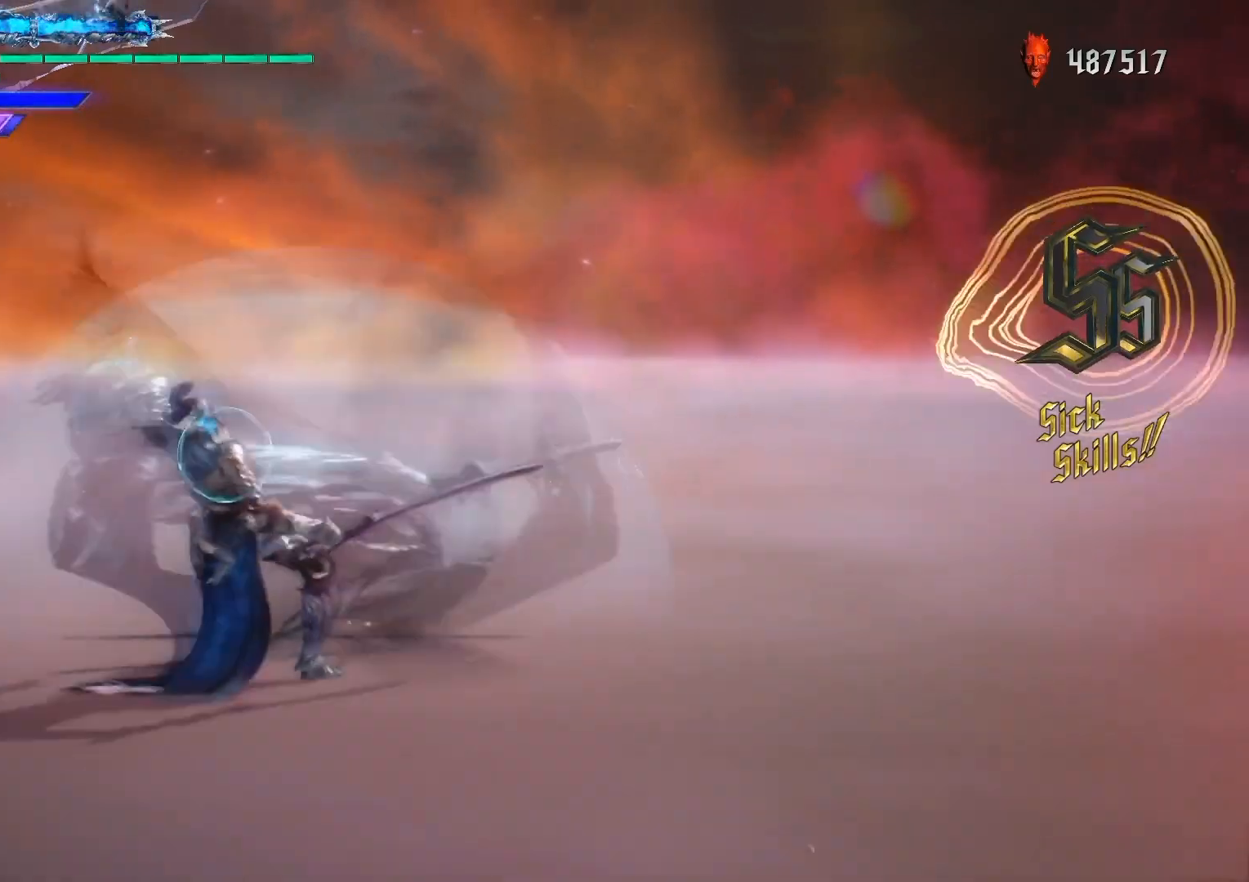
{"dt_ms": 500, "buttons": ["Y", "R1"], "left_stick": "up", "right_stick": "center", "events": [[100, "R2", "down"], [233, "R2", "up"], [400, "left_stick", "up"], [467, "Y", "down"]]}
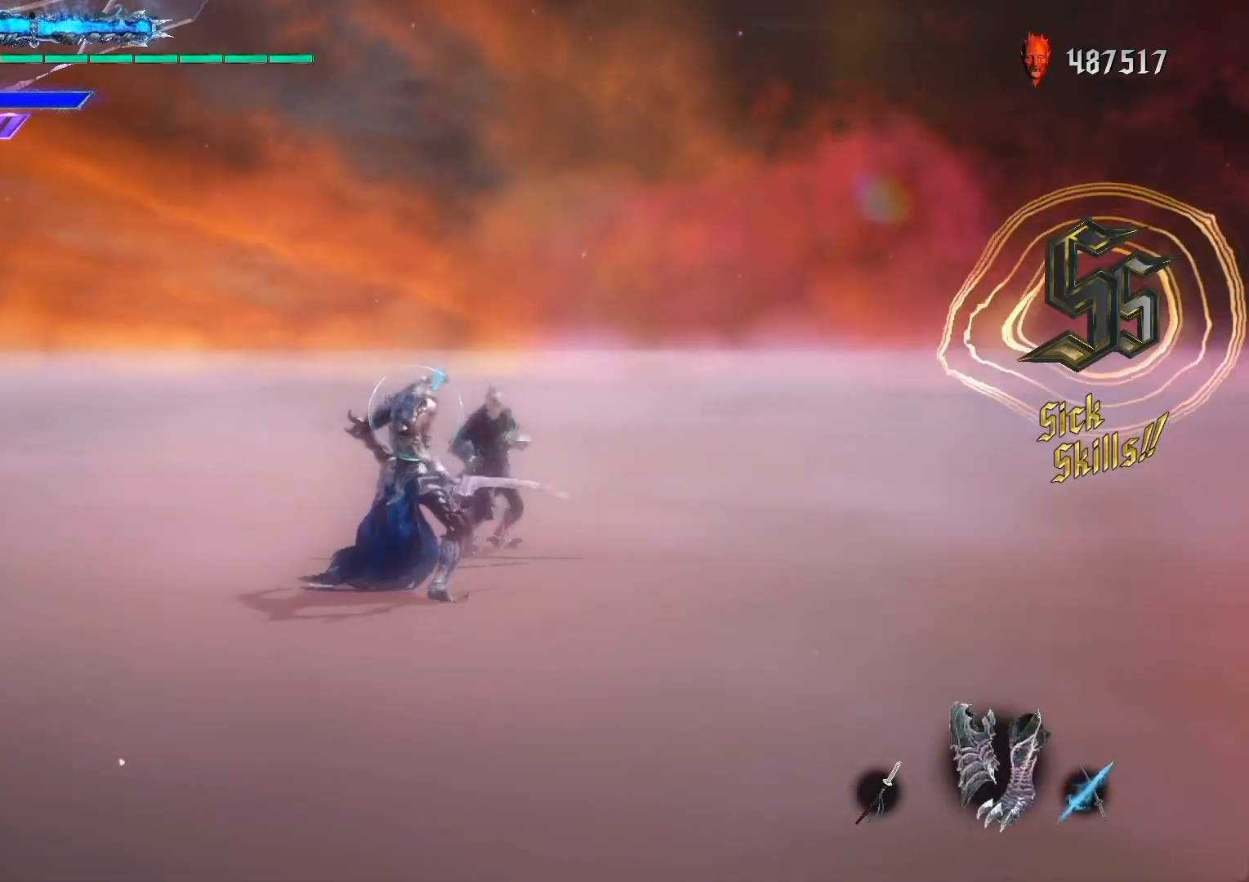
{"dt_ms": 500, "buttons": ["R1"], "left_stick": "center", "right_stick": "down-left", "events": [[67, "Y", "up"], [67, "left_stick", "center"], [200, "right_stick", "down-left"]]}
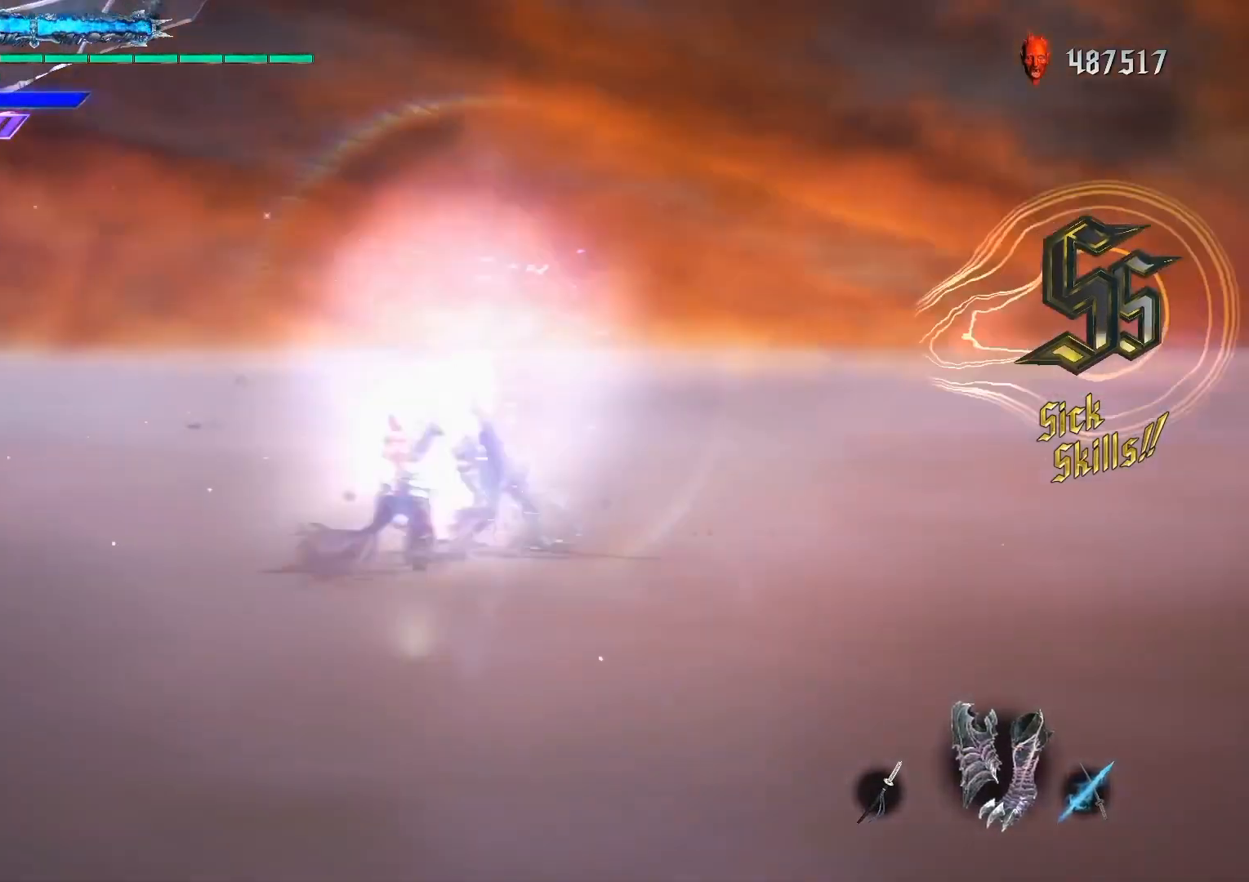
{"dt_ms": 500, "buttons": ["R1"], "left_stick": "down-left", "right_stick": "center", "events": [[67, "right_stick", "center"], [267, "left_stick", "down"], [400, "A", "down"], [467, "left_stick", "down-left"], [500, "A", "up"]]}
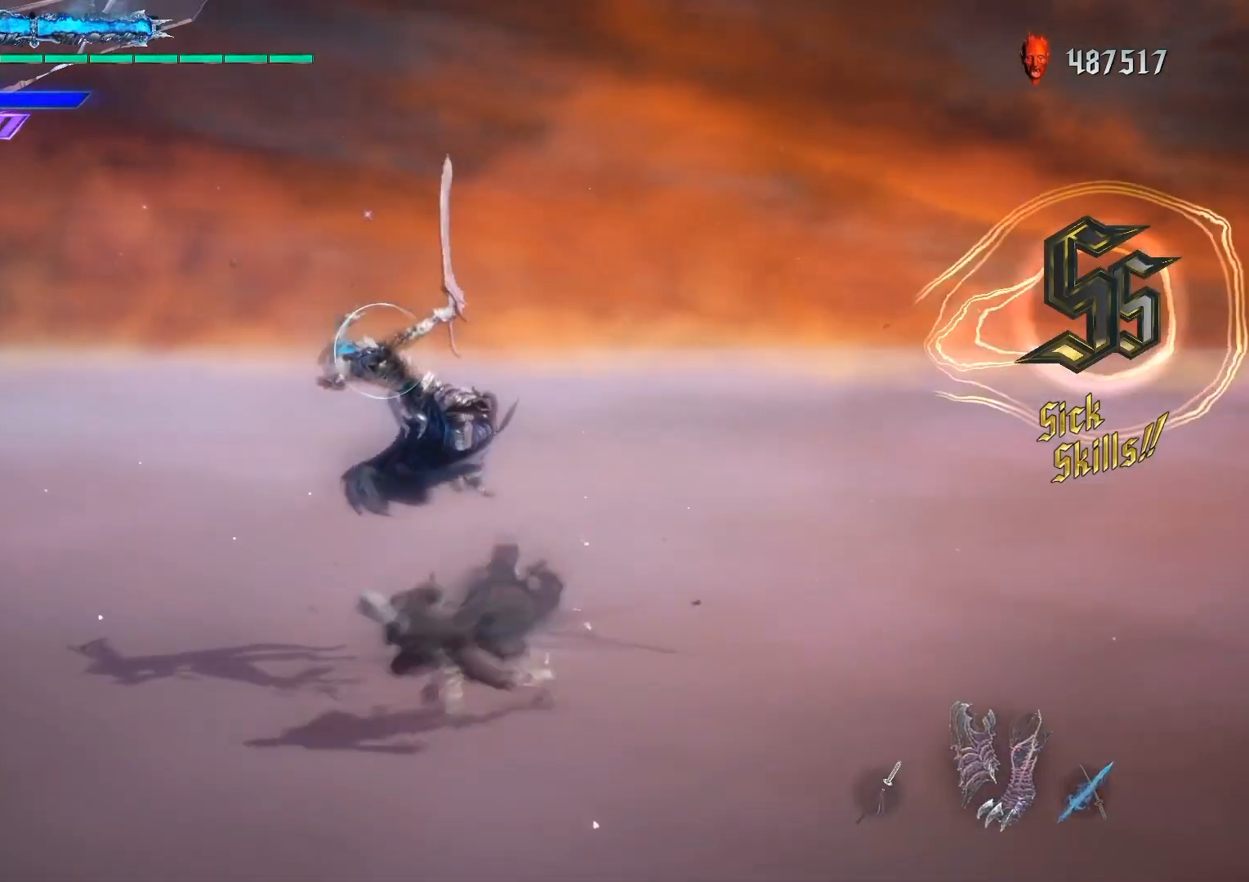
{"dt_ms": 1000, "buttons": ["R1"], "left_stick": "center", "right_stick": "center"}
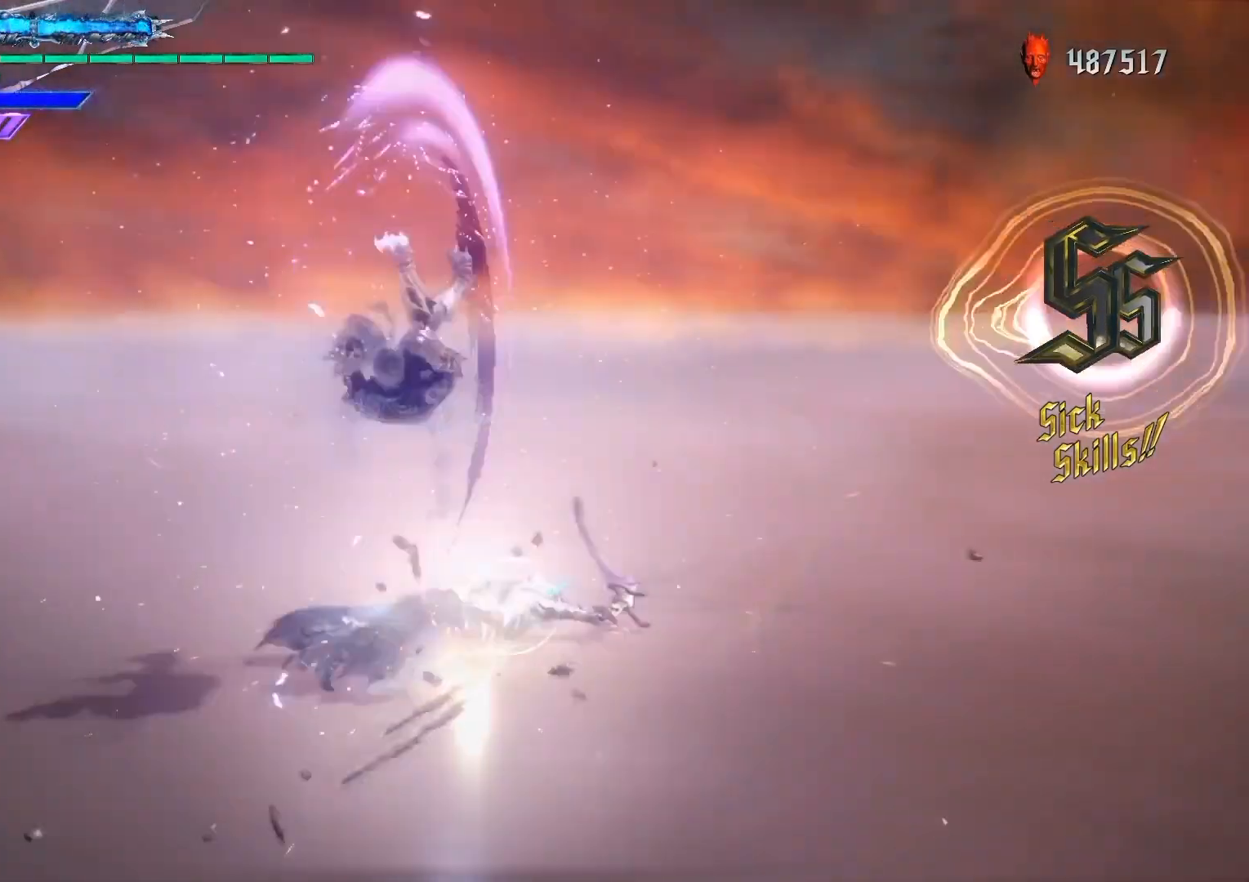
{"dt_ms": 500, "buttons": ["R1"], "left_stick": "center", "right_stick": "center", "events": [[100, "right_stick", "down-right"], [267, "right_stick", "center"]]}
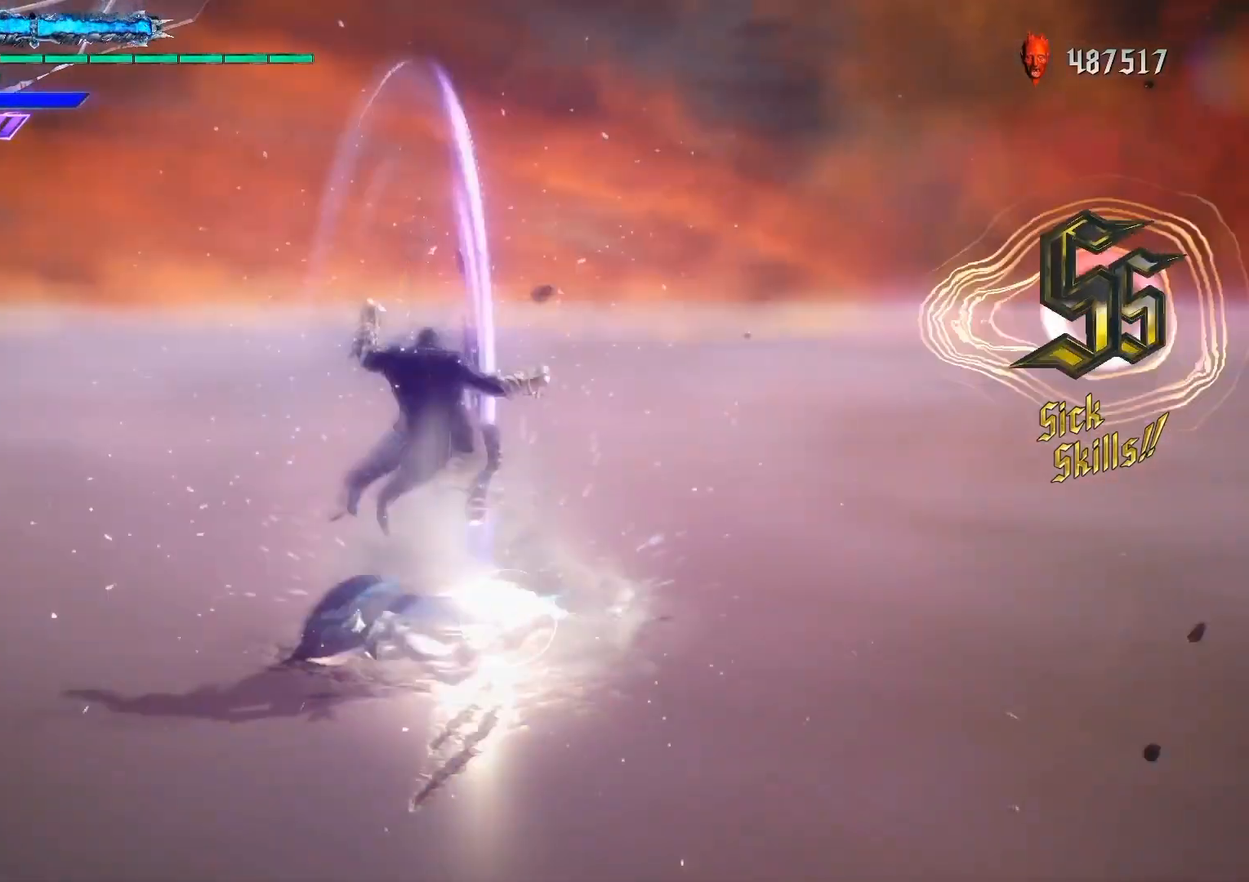
{"dt_ms": 500, "buttons": ["R1"], "left_stick": "up", "right_stick": "center", "events": [[33, "right_stick", "down-right"], [300, "left_stick", "down"], [333, "right_stick", "center"], [467, "left_stick", "up"]]}
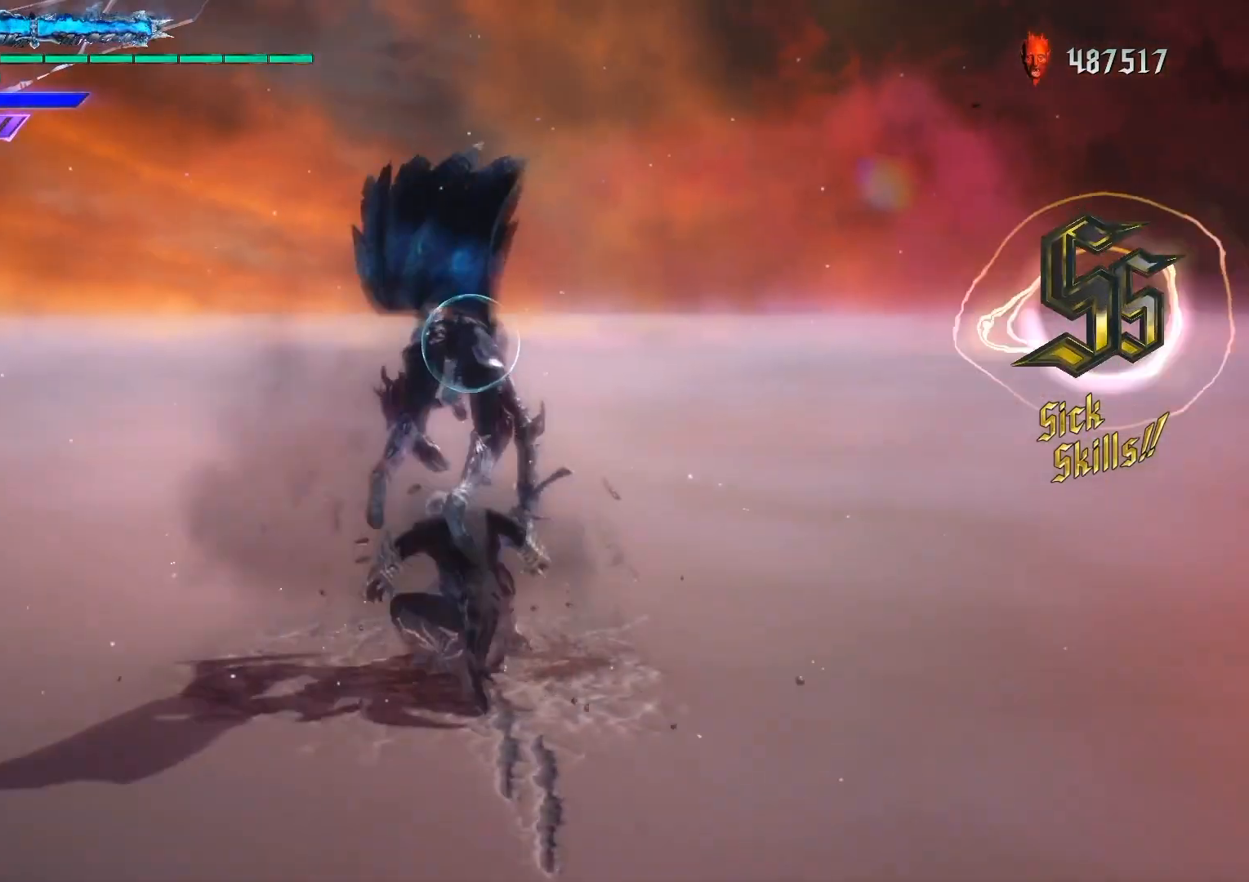
{"dt_ms": 500, "buttons": ["Y", "R1"], "left_stick": "center", "right_stick": "center", "events": [[33, "Y", "down"], [133, "left_stick", "center"]]}
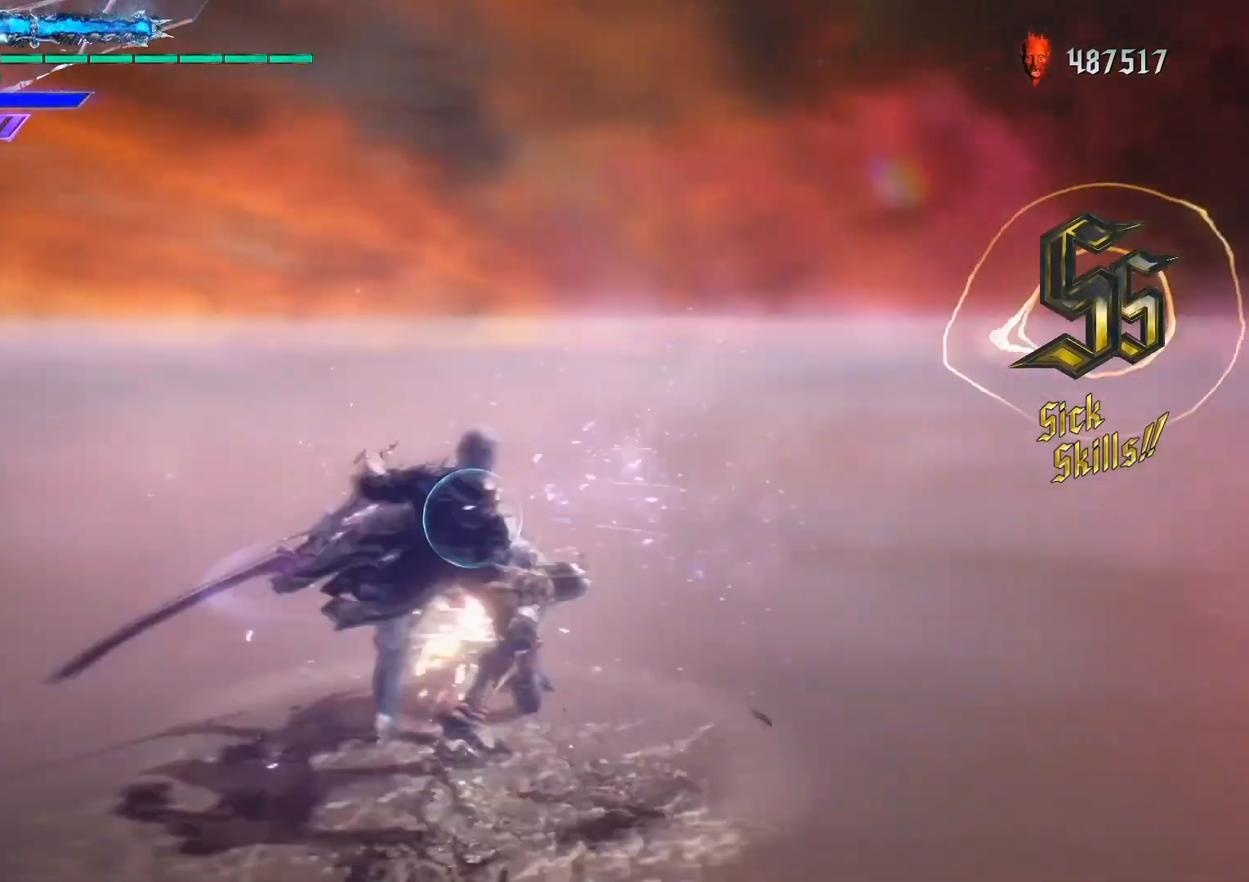
{"dt_ms": 500, "buttons": ["Y", "R1"], "left_stick": "center", "right_stick": "down-right", "events": [[200, "right_stick", "down-right"]]}
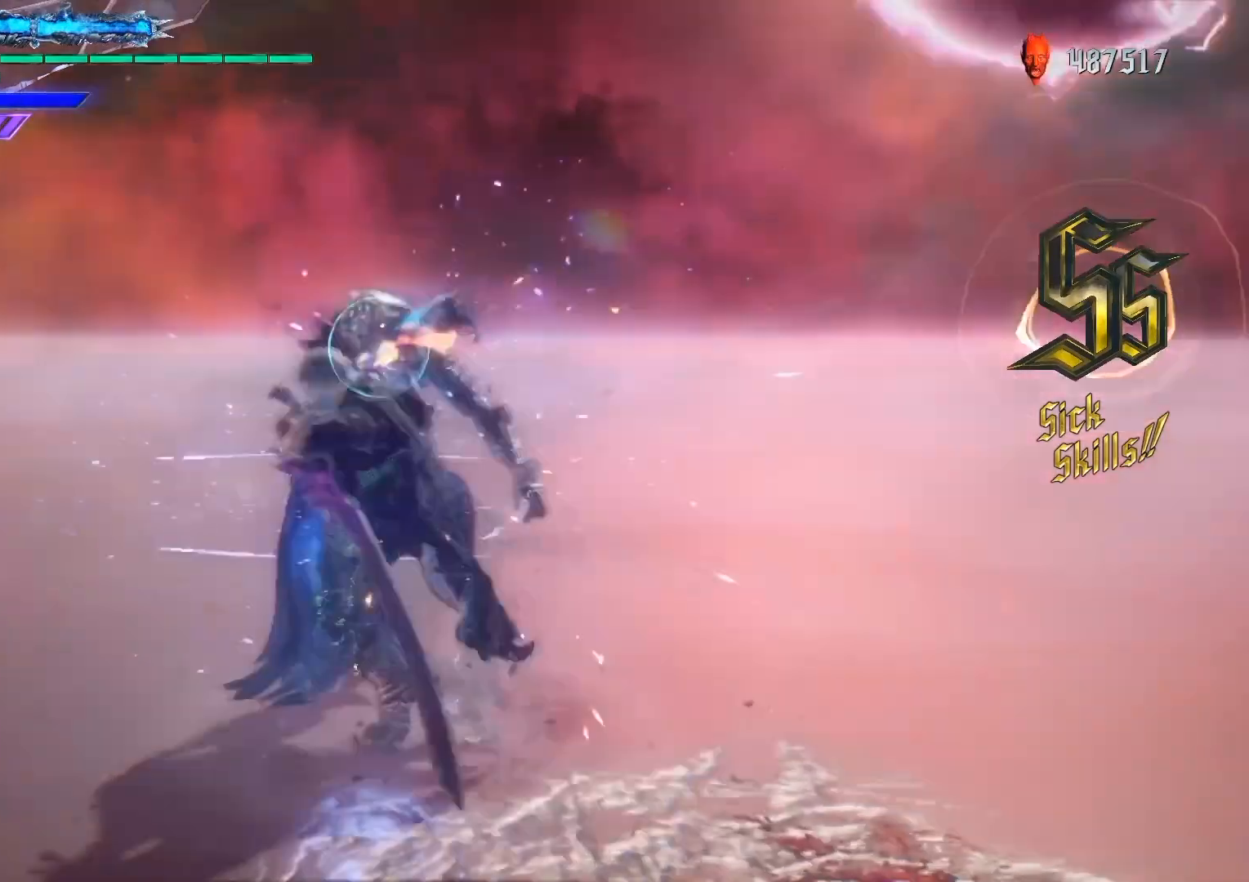
{"dt_ms": 500, "buttons": ["Y", "R1"], "left_stick": "center", "right_stick": "center", "events": [[100, "right_stick", "center"], [233, "right_stick", "down-right"], [433, "right_stick", "center"]]}
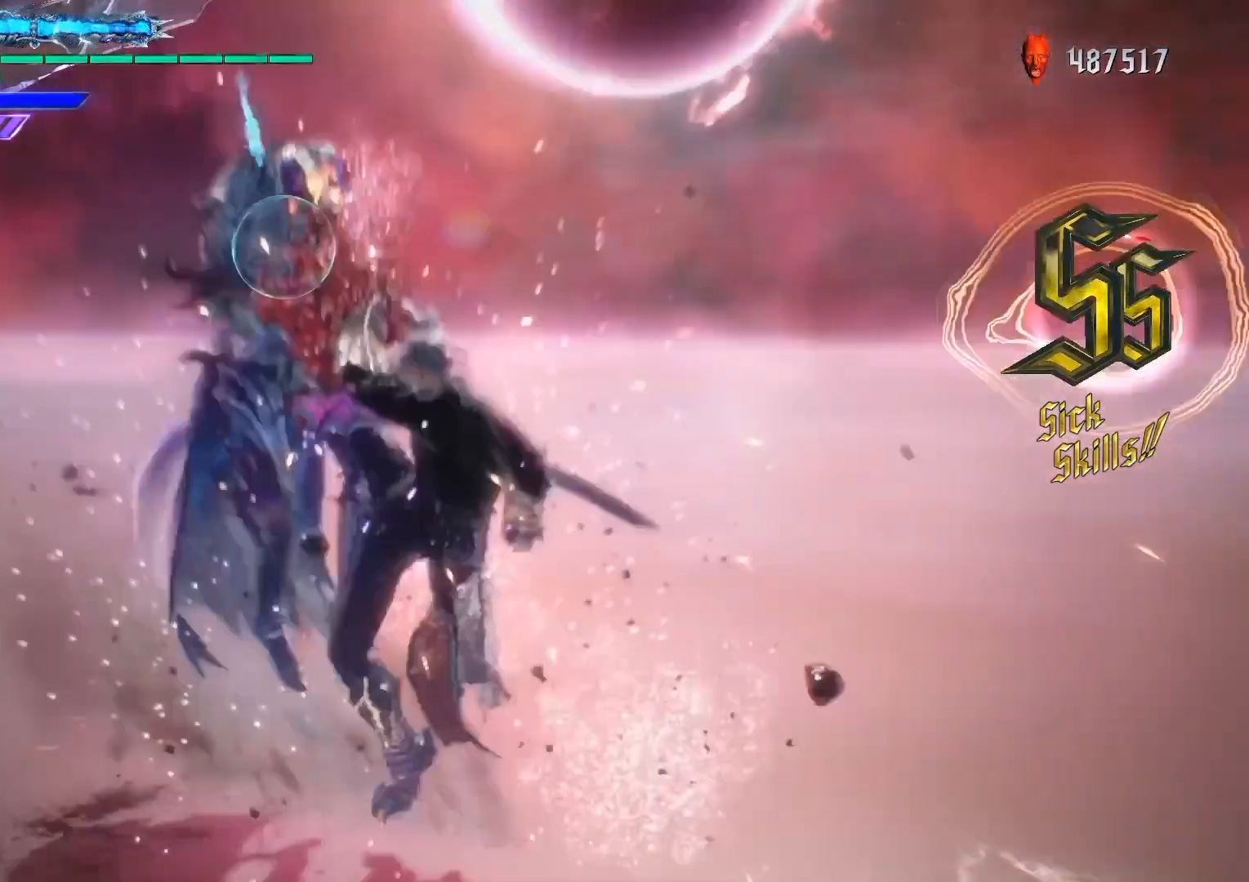
{"dt_ms": 500, "buttons": ["Y", "R1"], "left_stick": "center", "right_stick": "center", "events": []}
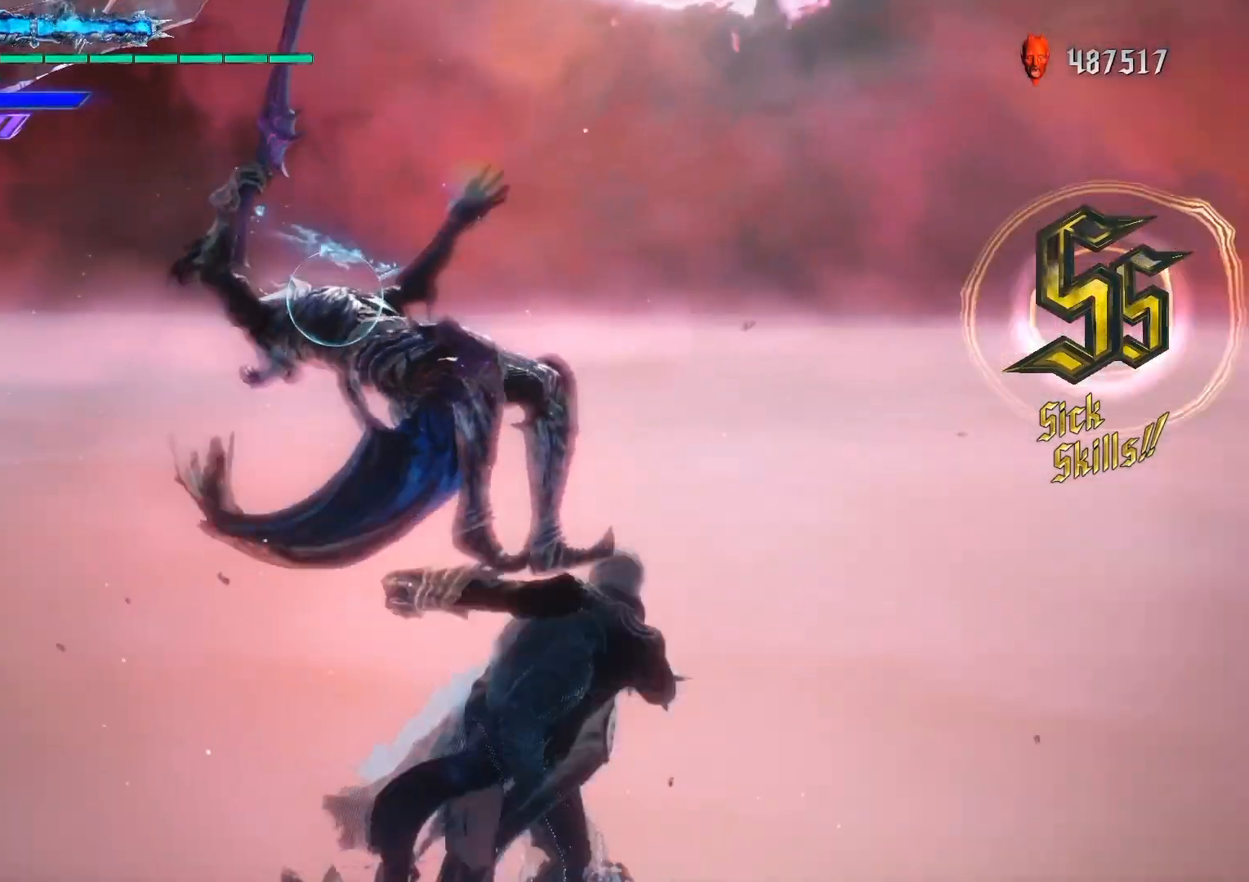
{"dt_ms": 500, "buttons": ["Y", "R1"], "left_stick": "center", "right_stick": "center", "events": [[67, "right_stick", "down-right"], [267, "right_stick", "center"]]}
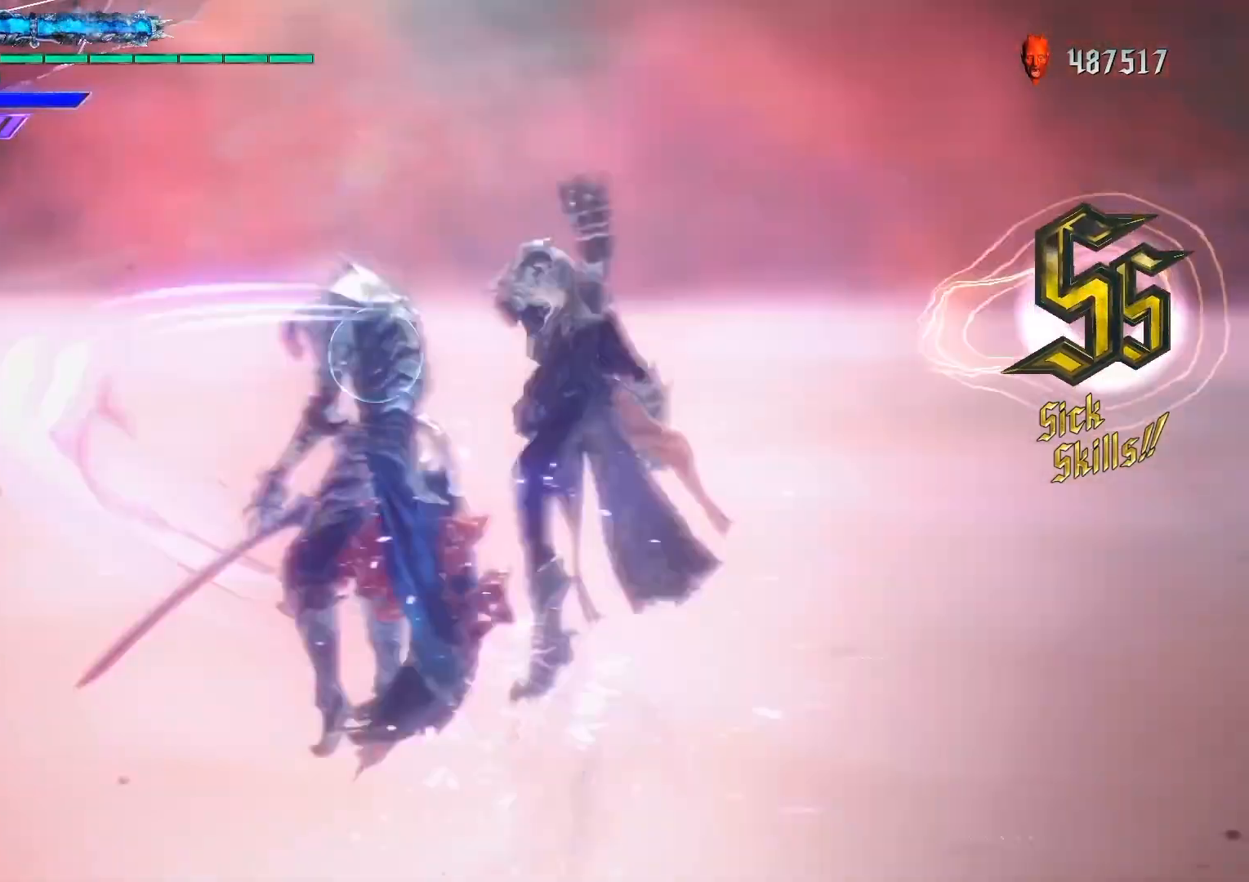
{"dt_ms": 500, "buttons": ["R1"], "left_stick": "center", "right_stick": "center", "events": [[500, "Y", "up"]]}
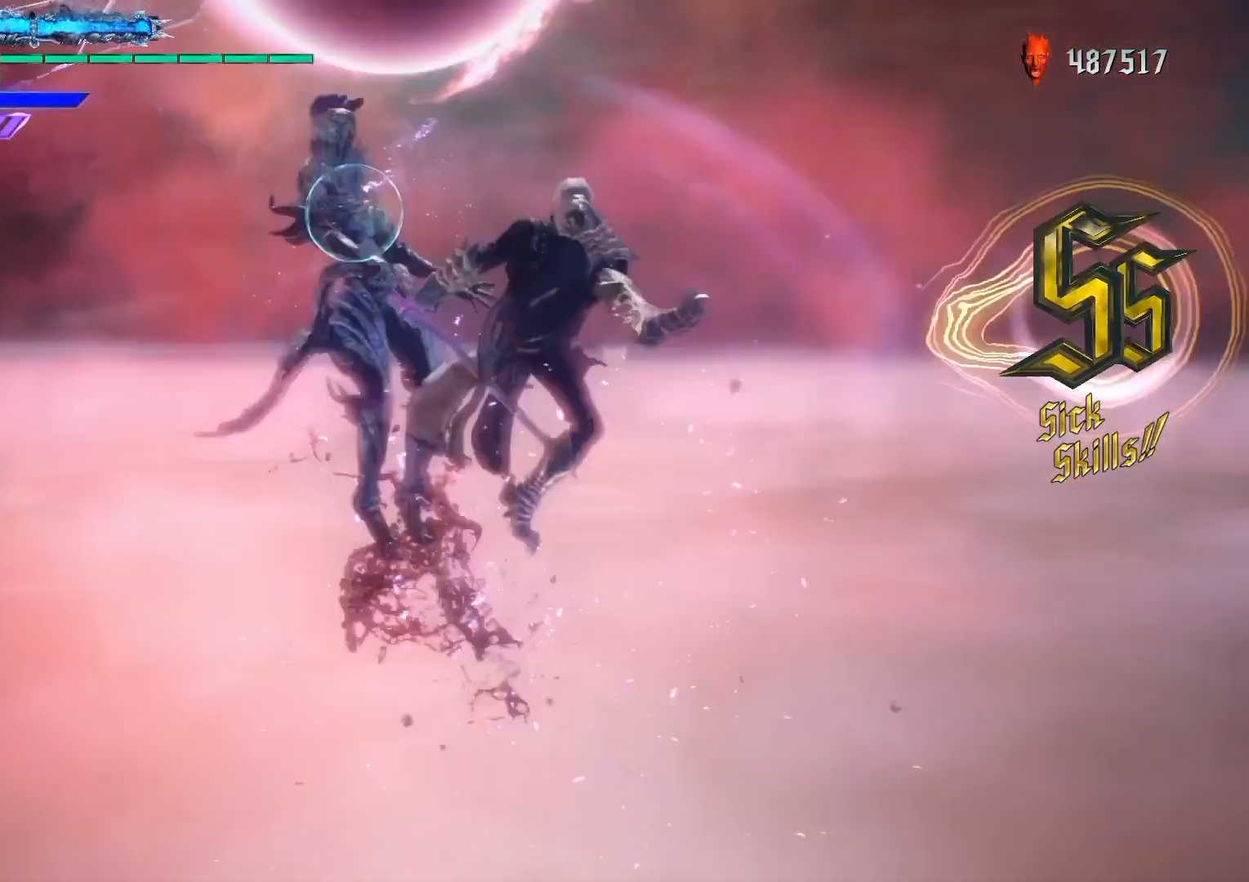
{"dt_ms": 500, "buttons": ["R1"], "left_stick": "center", "right_stick": "center", "events": [[133, "Y", "down"], [267, "Y", "up"]]}
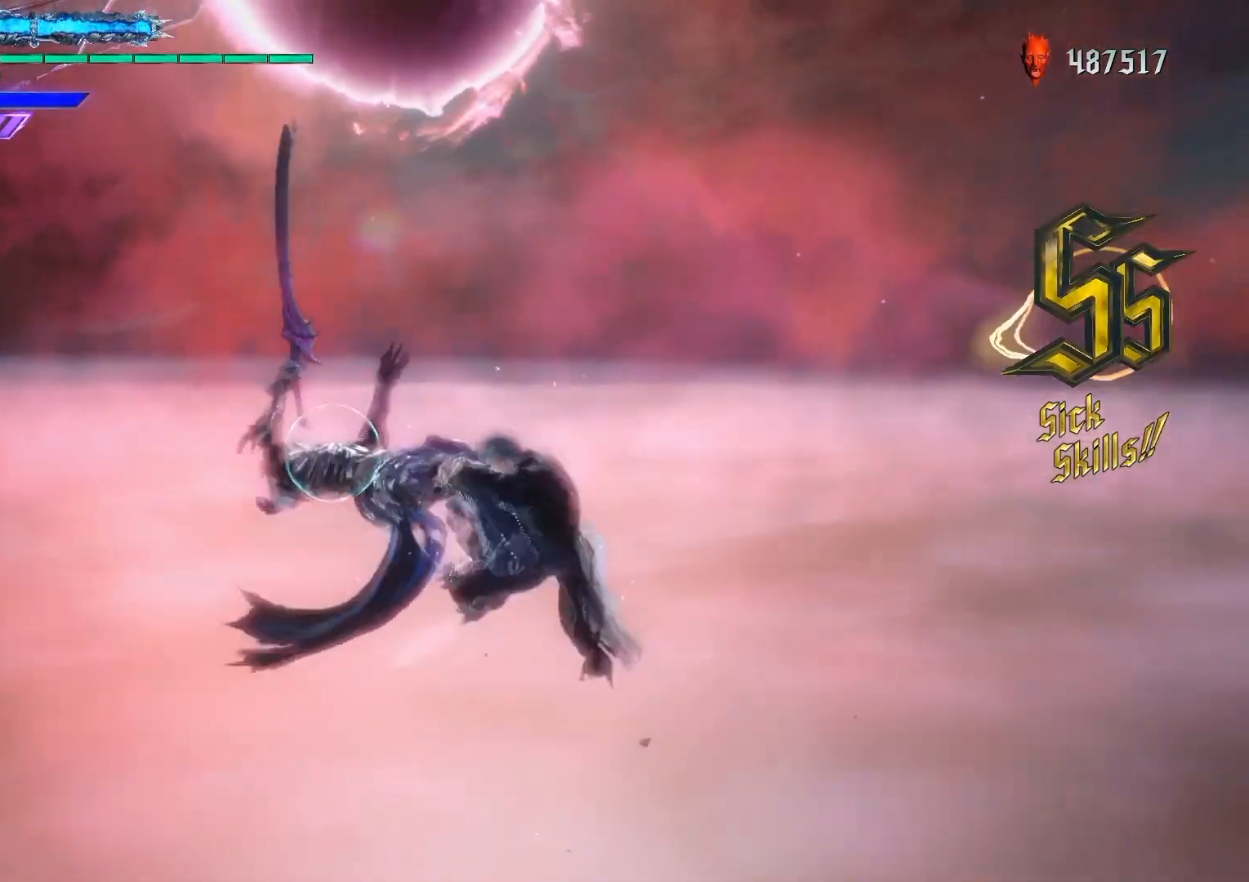
{"dt_ms": 500, "buttons": ["R1"], "left_stick": "center", "right_stick": "down-right", "events": [[67, "X", "down"], [200, "X", "up"], [267, "X", "down"], [300, "right_stick", "down-right"], [333, "X", "up"], [433, "X", "down"], [500, "X", "up"]]}
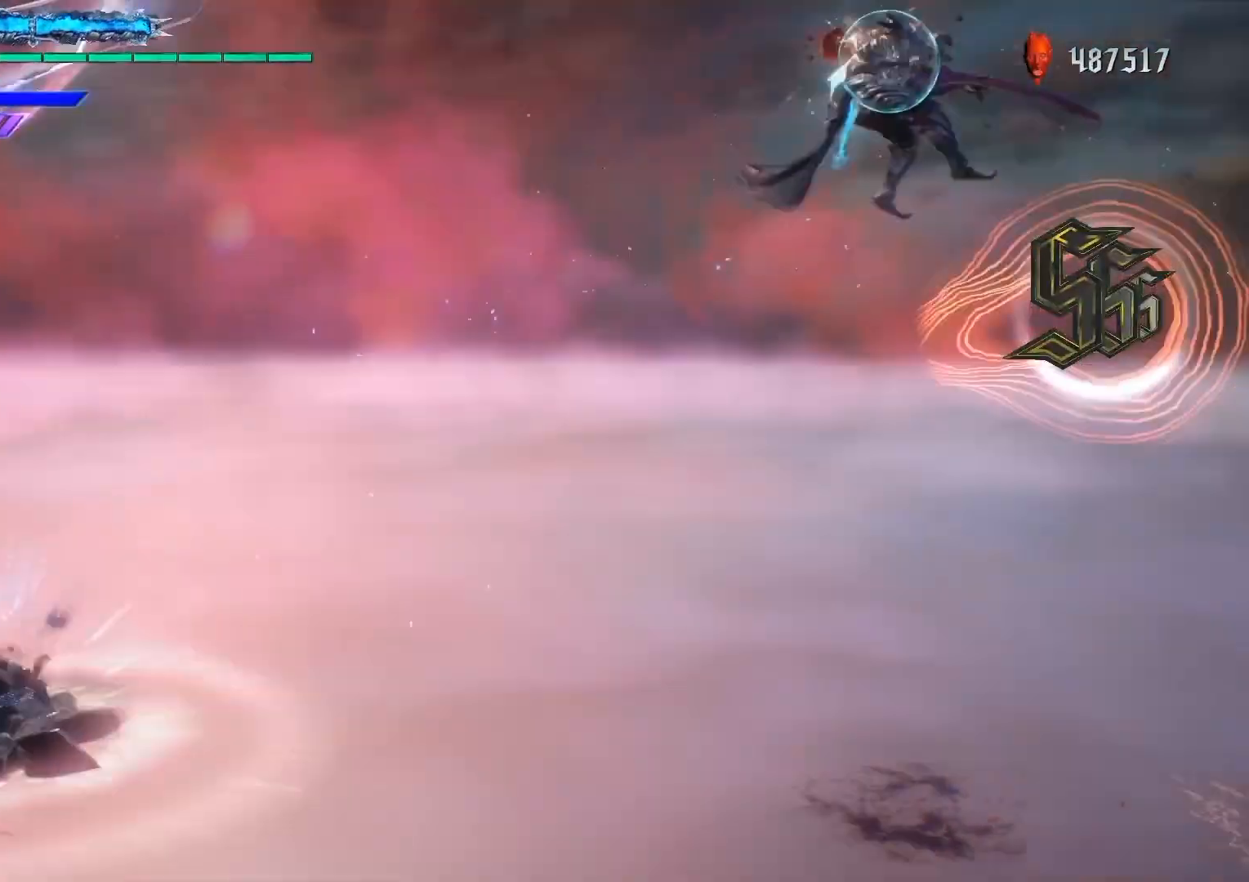
{"dt_ms": 500, "buttons": ["R1", "R2"], "left_stick": "center", "right_stick": "center", "events": [[100, "X", "down"], [100, "right_stick", "center"], [233, "X", "up"], [467, "R2", "down"]]}
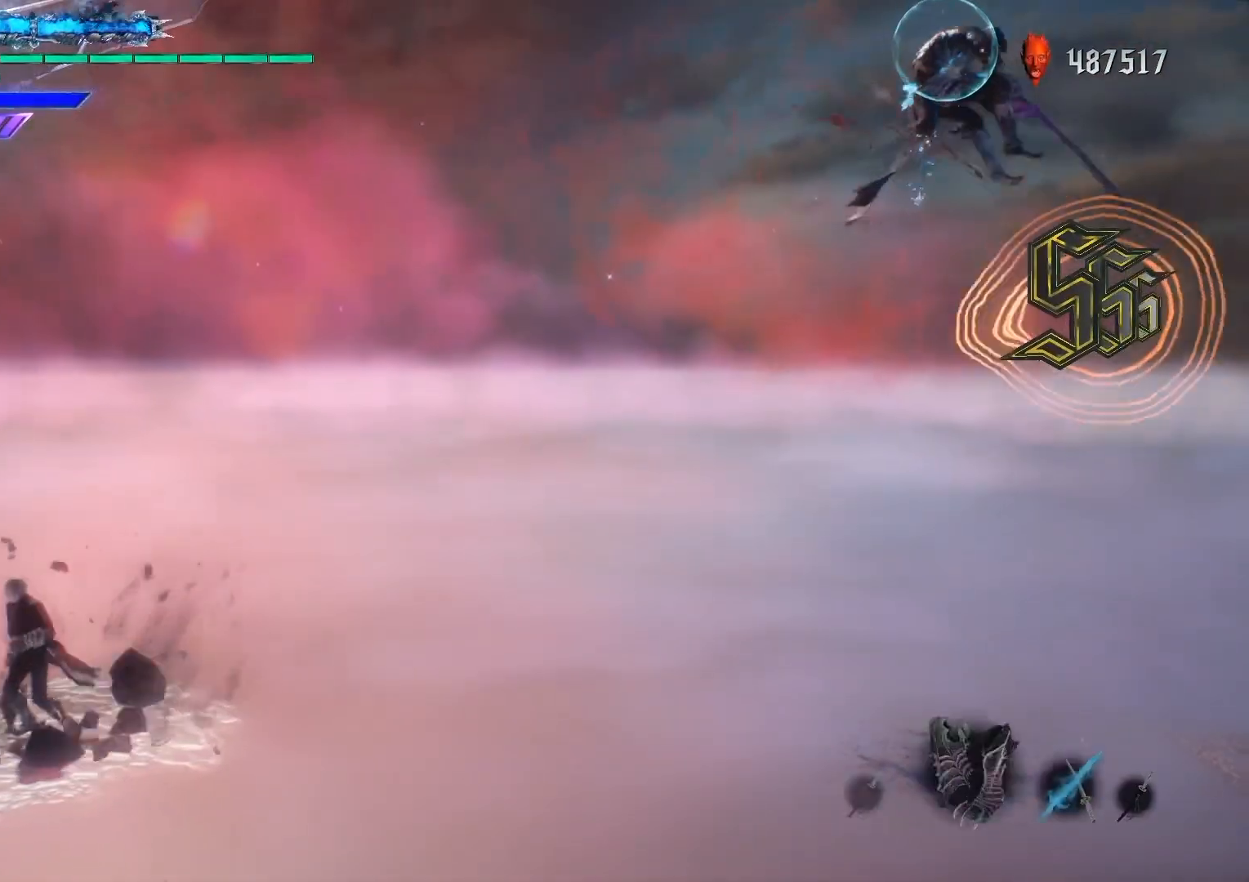
{"dt_ms": 500, "buttons": ["R1"], "left_stick": "center", "right_stick": "center", "events": [[100, "R2", "up"], [133, "left_stick", "down-left"], [233, "left_stick", "up"], [300, "Y", "down"], [367, "left_stick", "center"], [400, "Y", "up"]]}
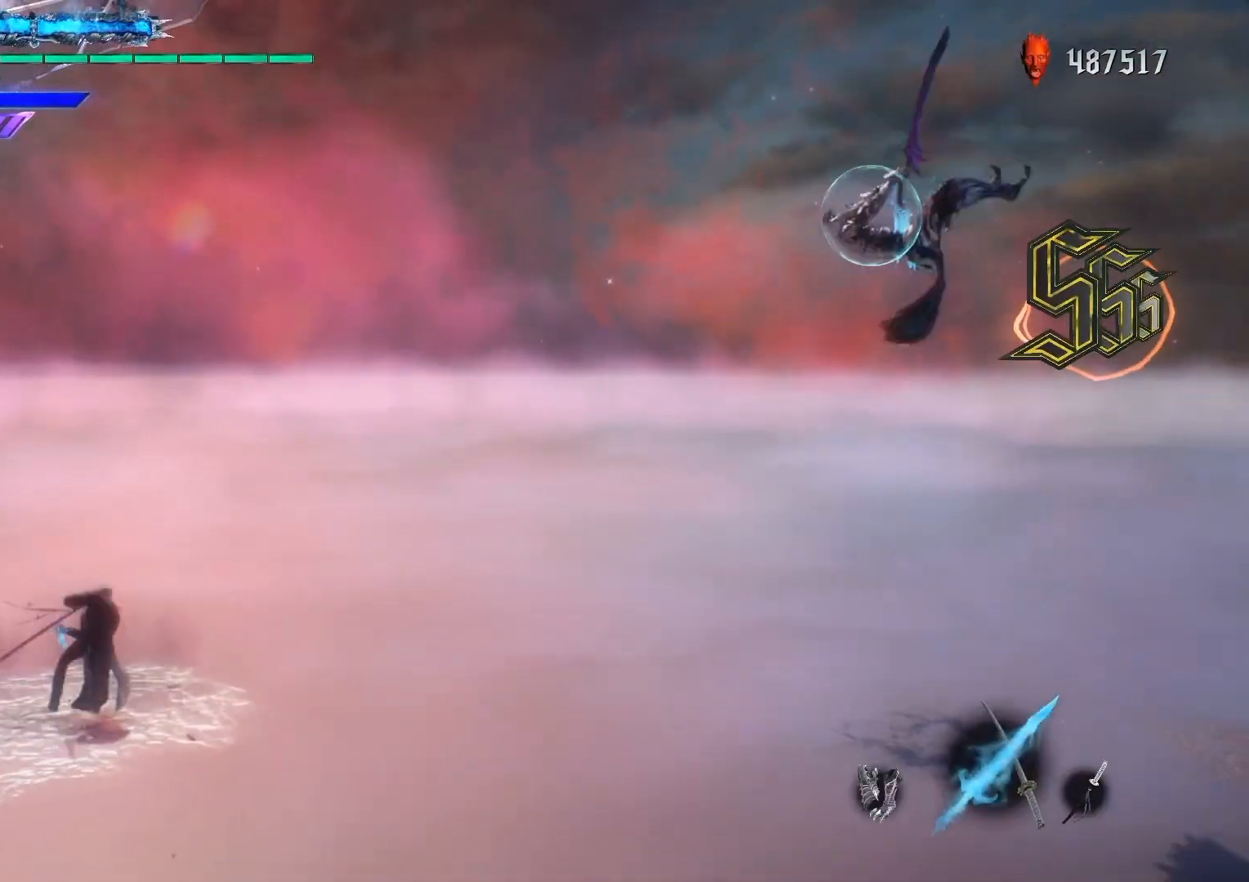
{"dt_ms": 500, "buttons": ["R1"], "left_stick": "down-left", "right_stick": "center", "events": [[500, "left_stick", "down-left"]]}
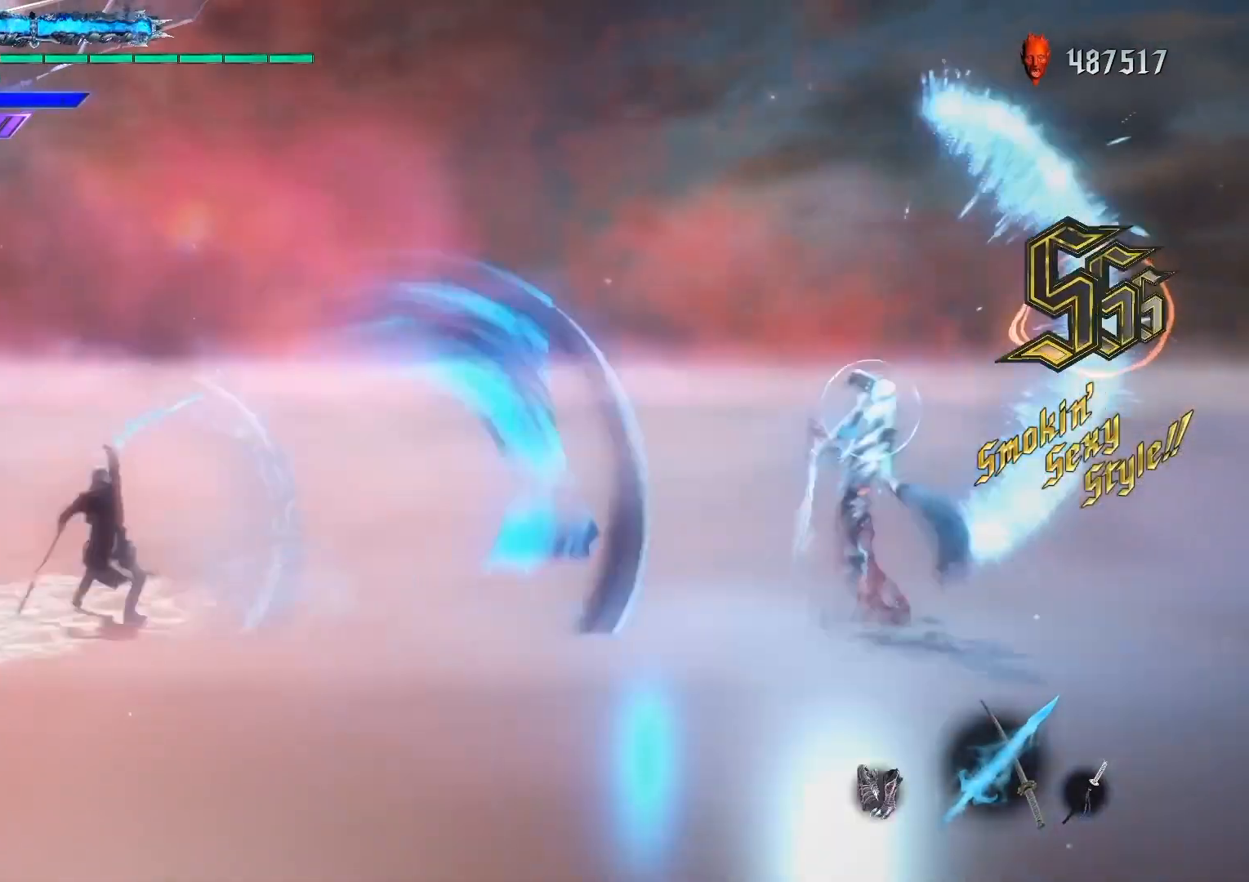
{"dt_ms": 500, "buttons": ["R1"], "left_stick": "center", "right_stick": "center", "events": [[100, "left_stick", "down-right"], [167, "X", "down"], [267, "X", "up"], [267, "left_stick", "center"]]}